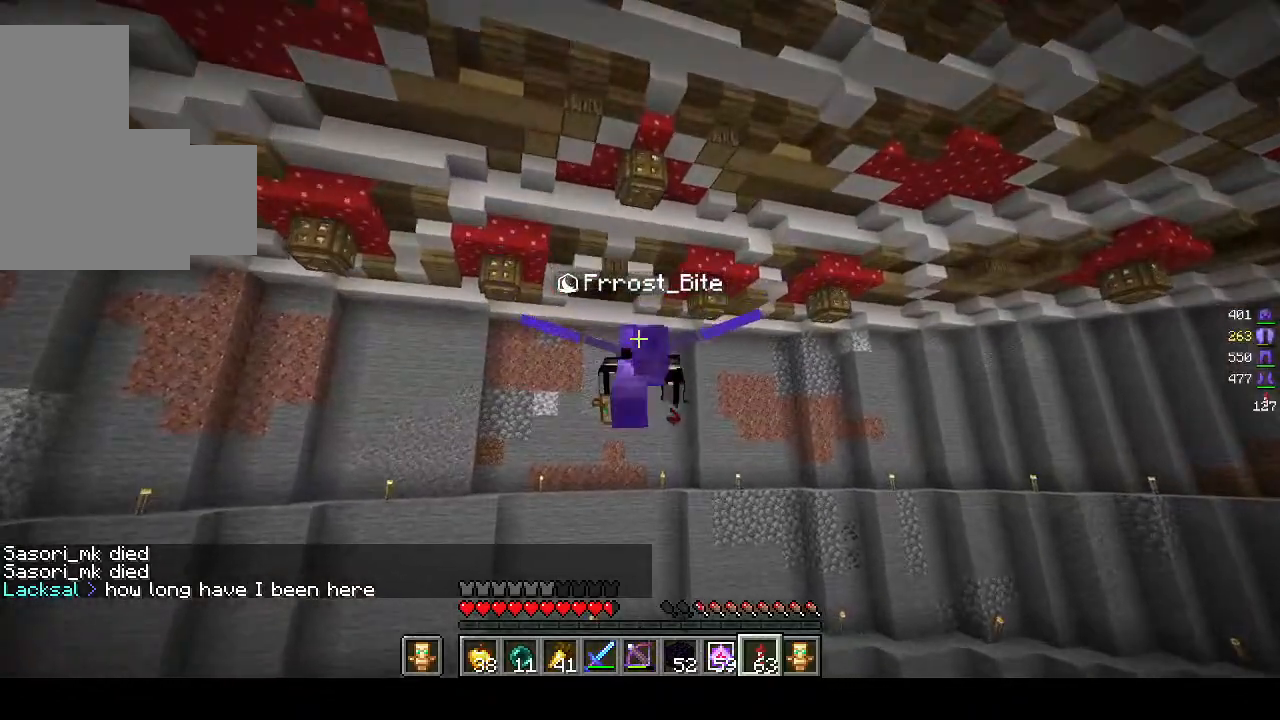
Gameplay with keyboard and mouse; each line is a JSON object with the keys and mouse buttons held at the frame after it. "events" lists presses ("down") and releases ("up") of "a", "d", "s", "w", "mouse_left" and "mouse_right" between this image and that frame as [ms after this image, input, new state], when the widget could be followed in between. "mouse_left", "mouse_right" = the "left", "right" buttons of the "mouse" list. No other keys are recorded. Fast repeated clicks can show as one long hold. Mouse movement is not recorded.
{"keys": [], "mouse": [], "events": [[333, "mouse_right", "down"], [483, "mouse_right", "up"]]}
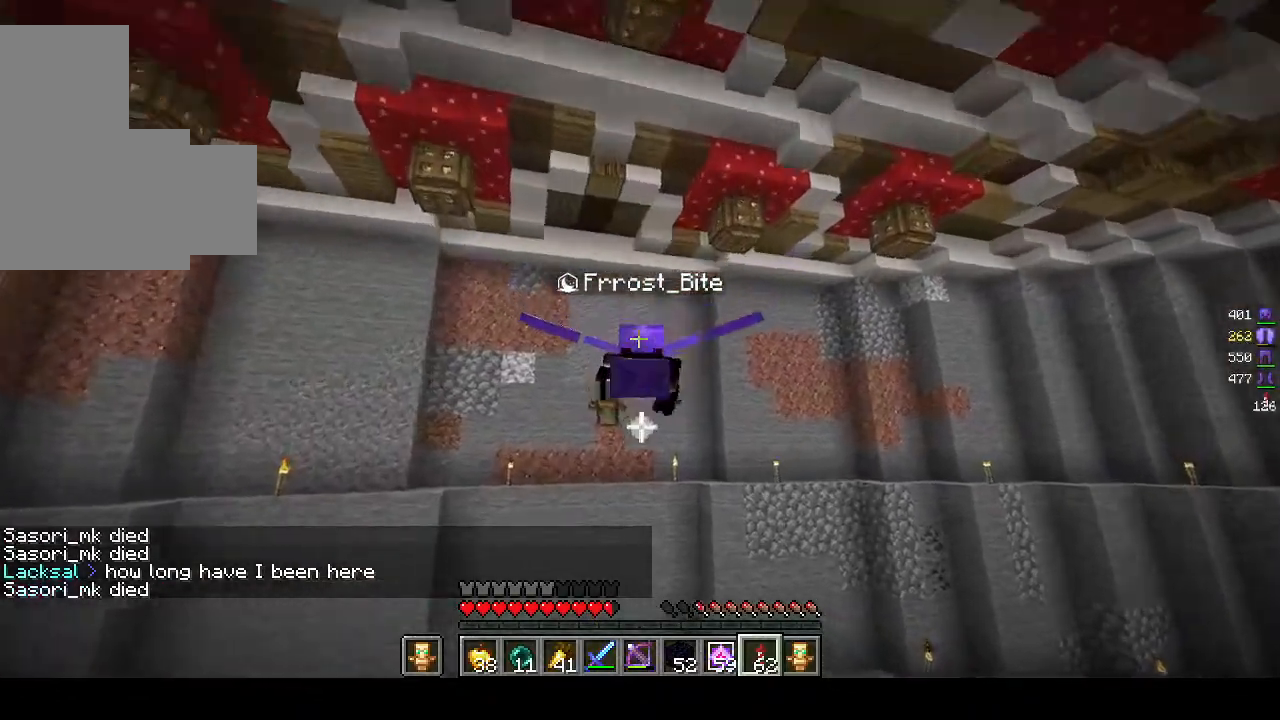
{"keys": [], "mouse": [], "events": []}
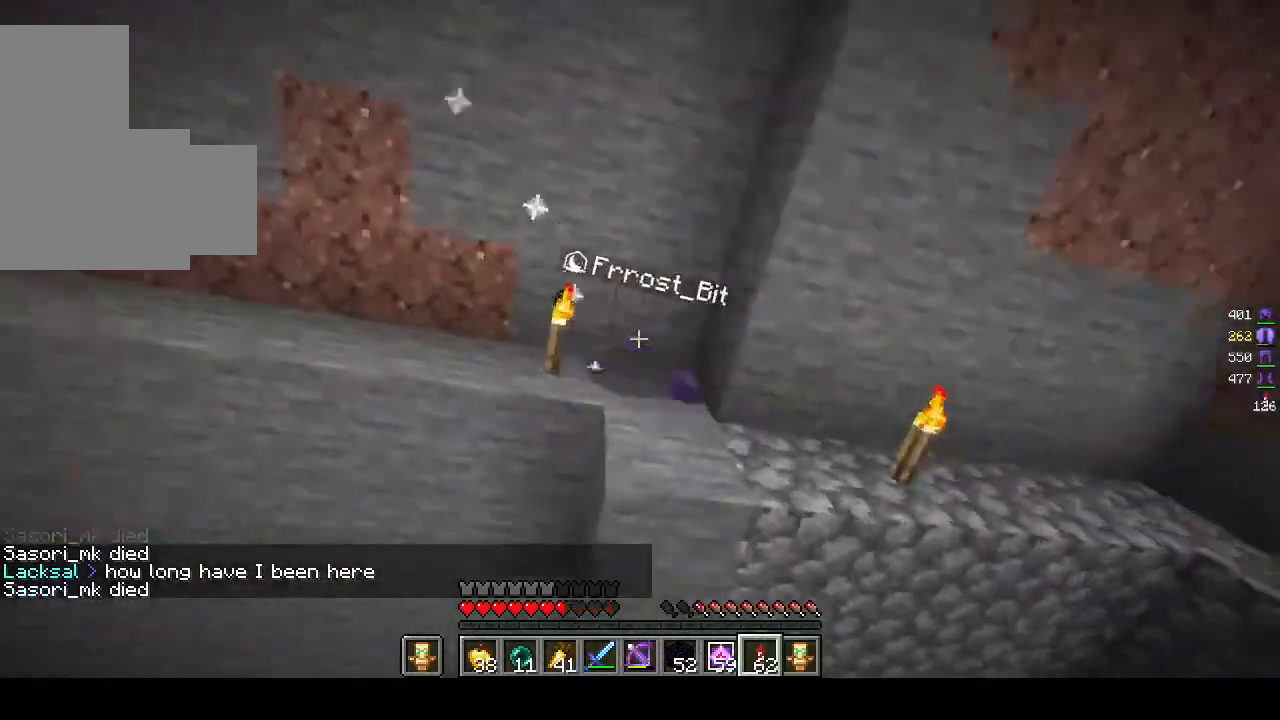
{"keys": [], "mouse": [], "events": []}
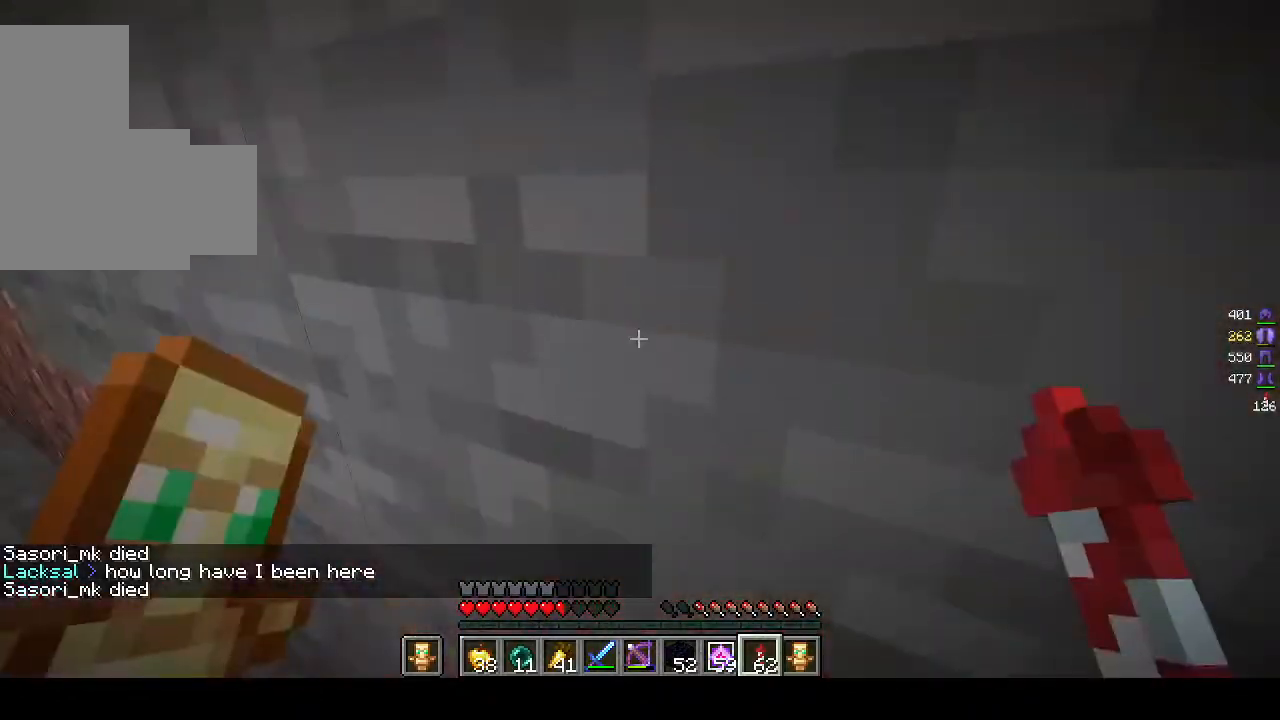
{"keys": [], "mouse": [], "events": []}
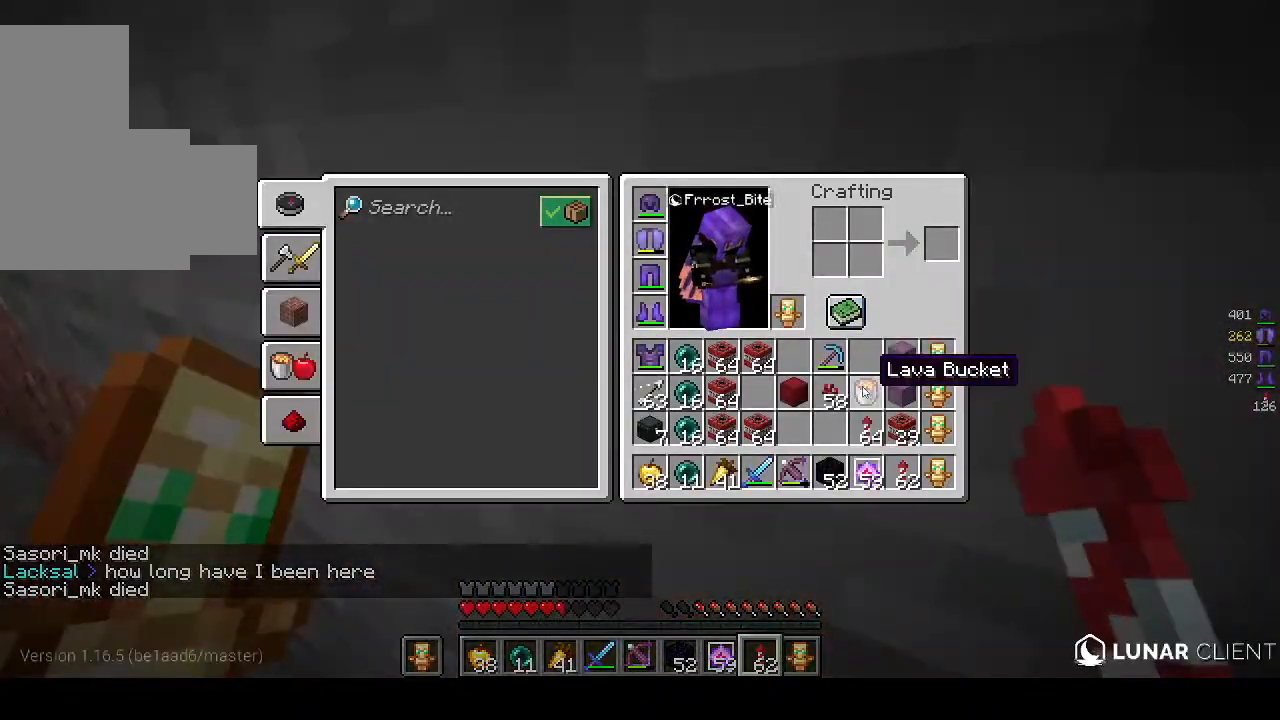
{"keys": [], "mouse": [], "events": []}
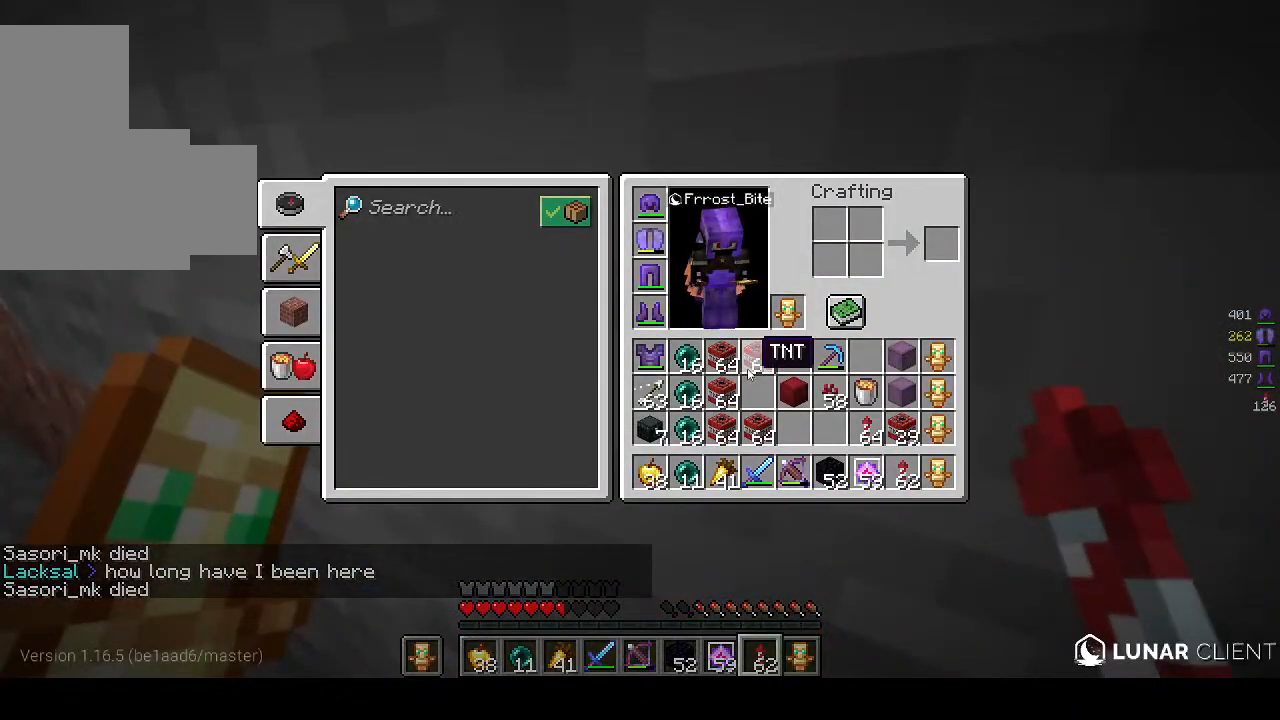
{"keys": [], "mouse": [], "events": []}
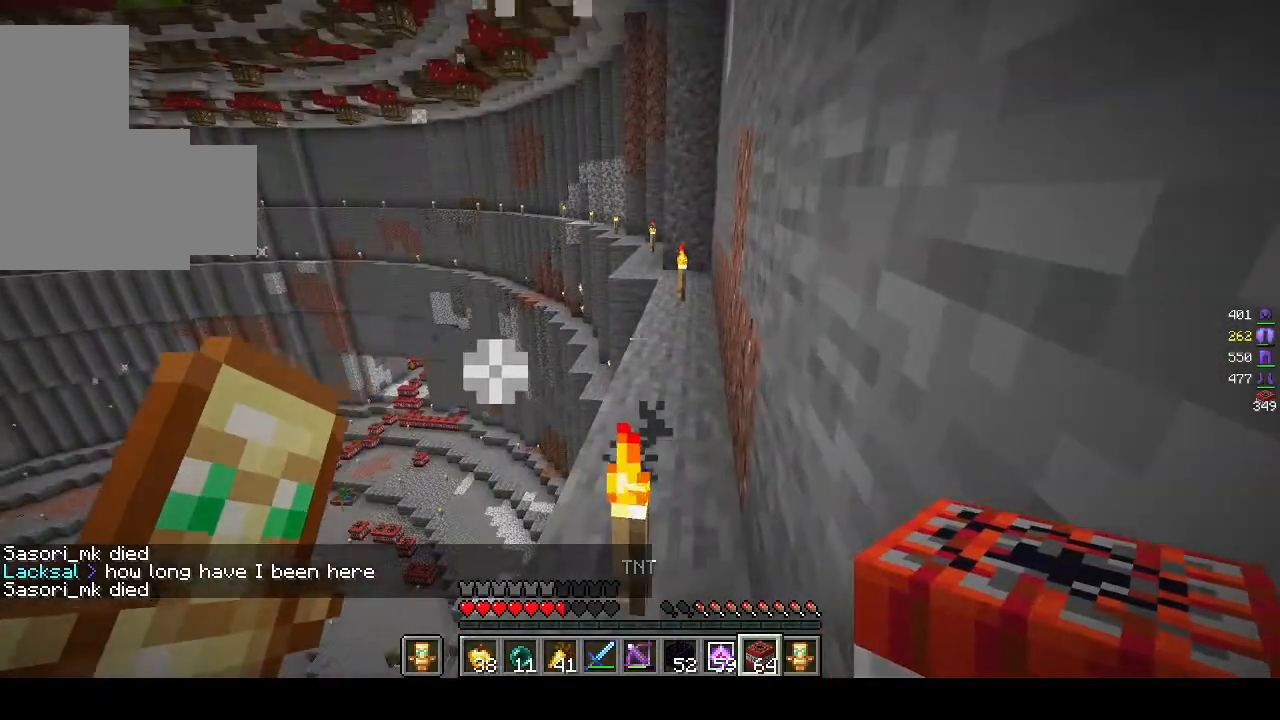
{"keys": ["d", "w"], "mouse": [], "events": [[33, "w", "down"], [333, "d", "down"]]}
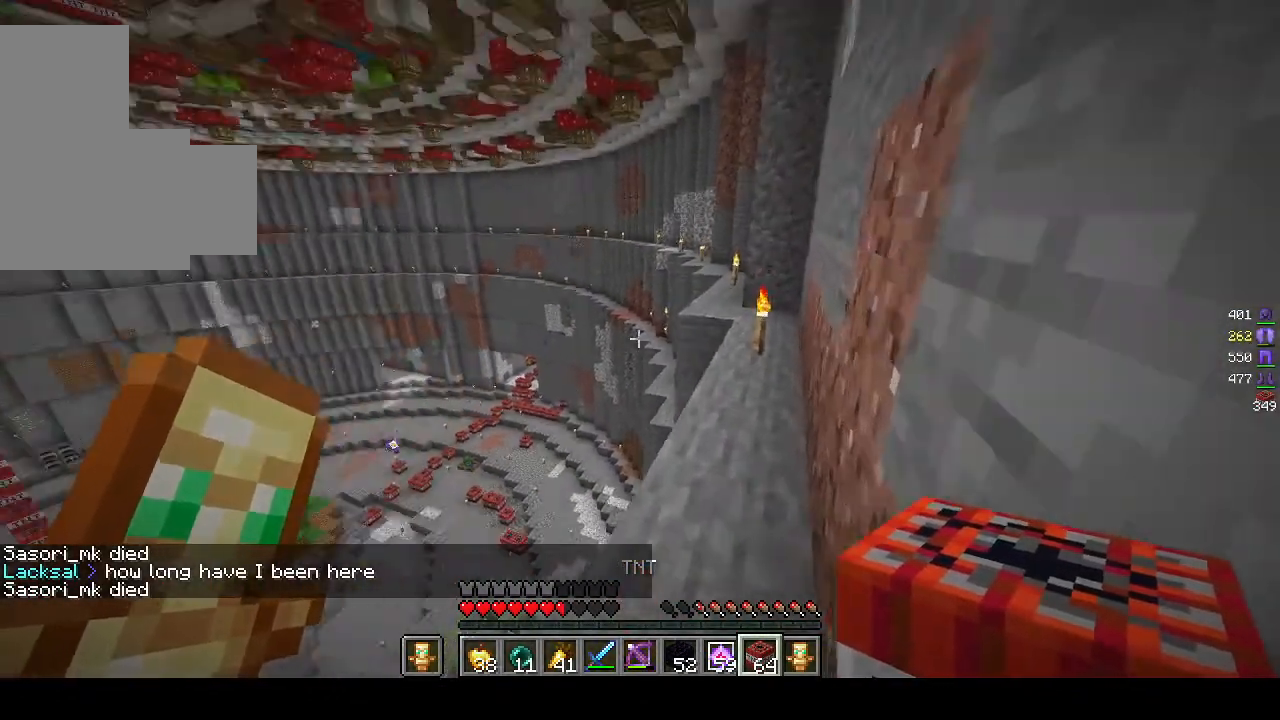
{"keys": ["d"], "mouse": [], "events": [[200, "w", "up"]]}
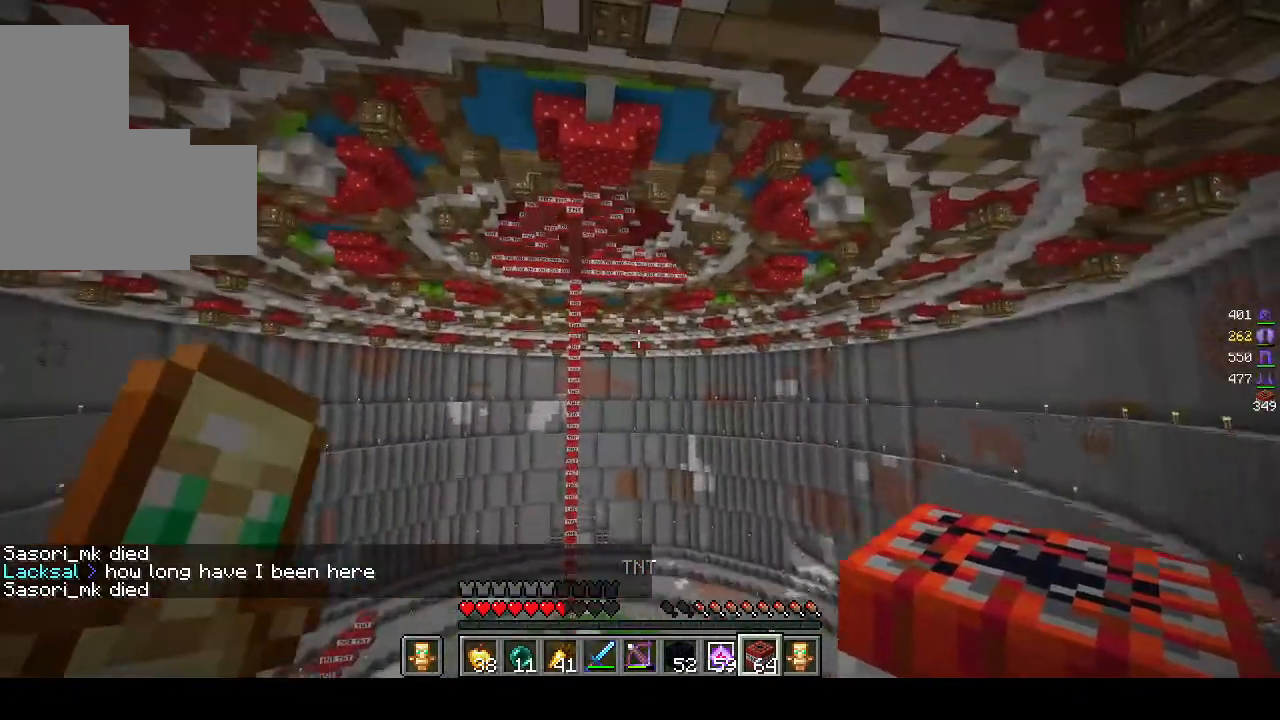
{"keys": ["d"], "mouse": [], "events": [[83, "d", "up"], [300, "d", "down"]]}
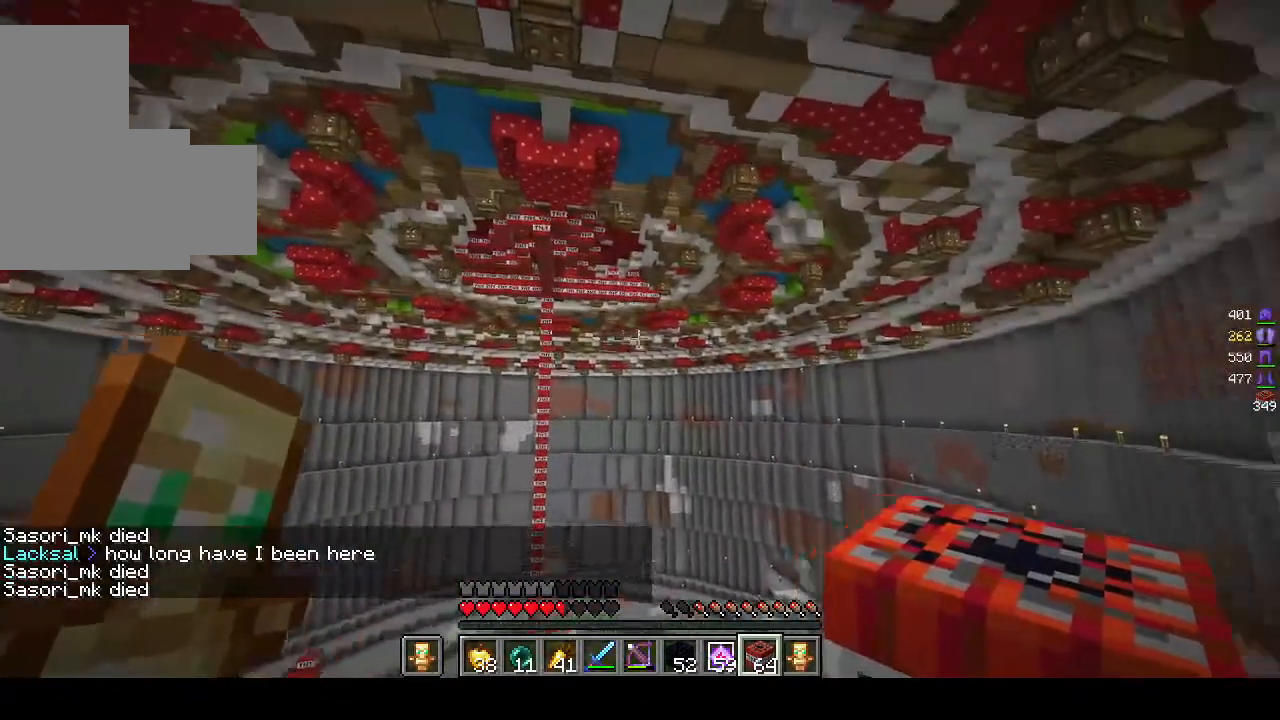
{"keys": [], "mouse": [], "events": [[83, "d", "up"]]}
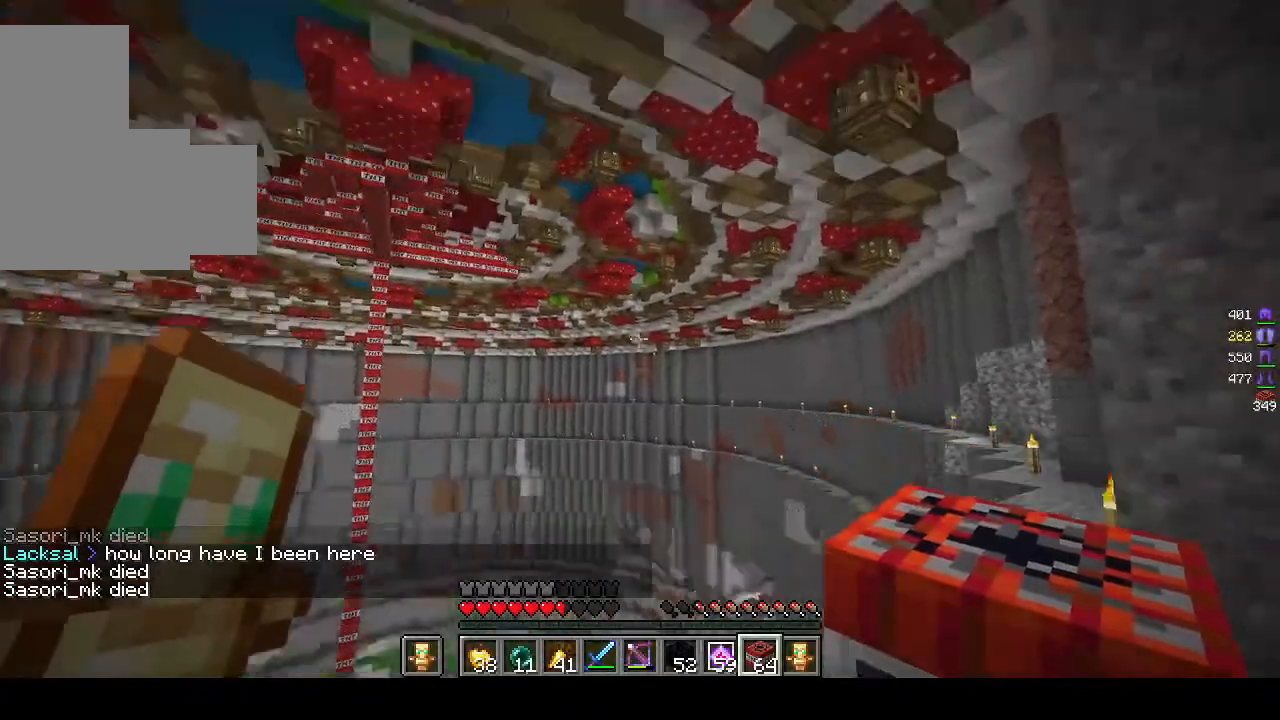
{"keys": ["a"], "mouse": [], "events": [[367, "a", "down"]]}
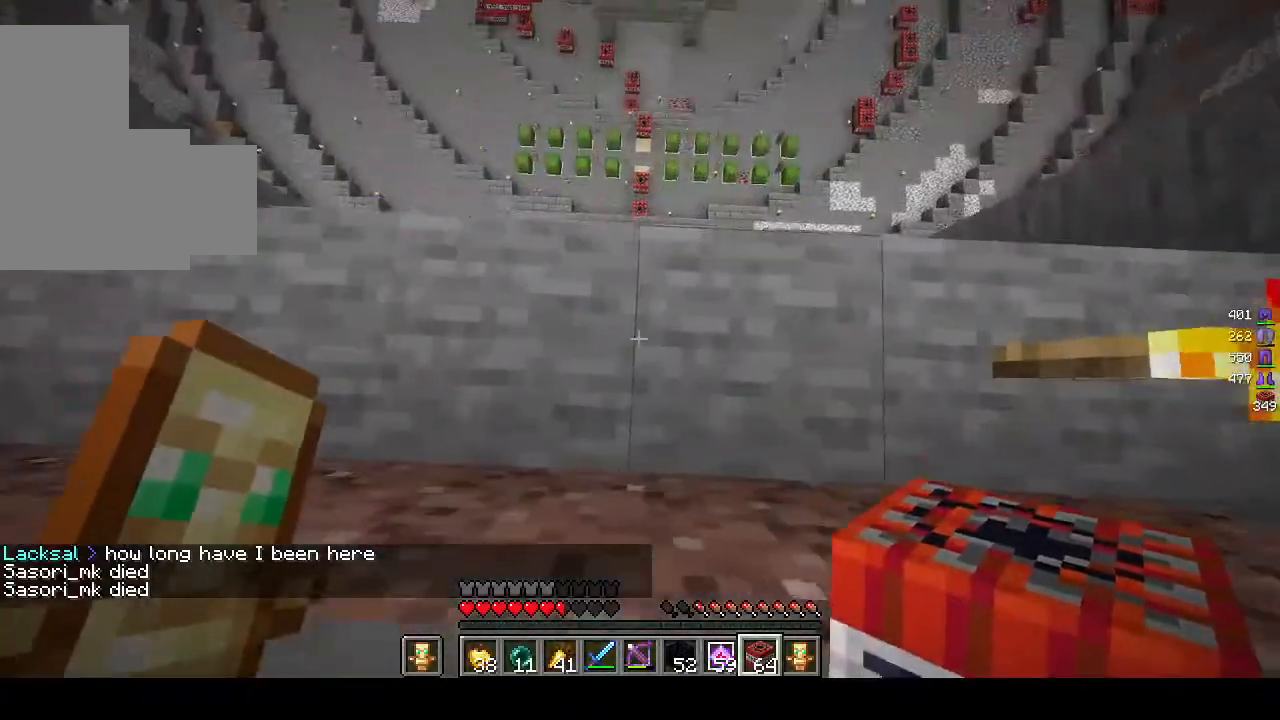
{"keys": [], "mouse": ["right"], "events": [[17, "a", "up"], [383, "mouse_right", "down"]]}
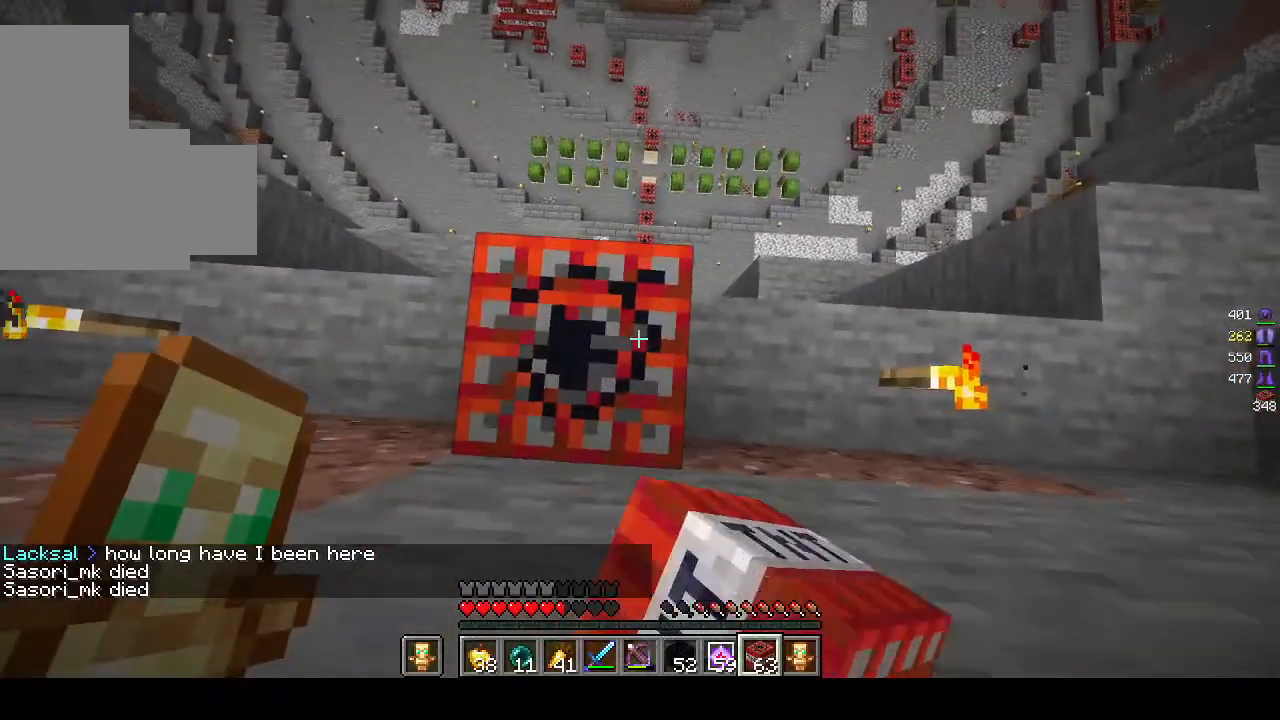
{"keys": [], "mouse": ["right"], "events": [[67, "mouse_right", "up"], [417, "mouse_right", "down"]]}
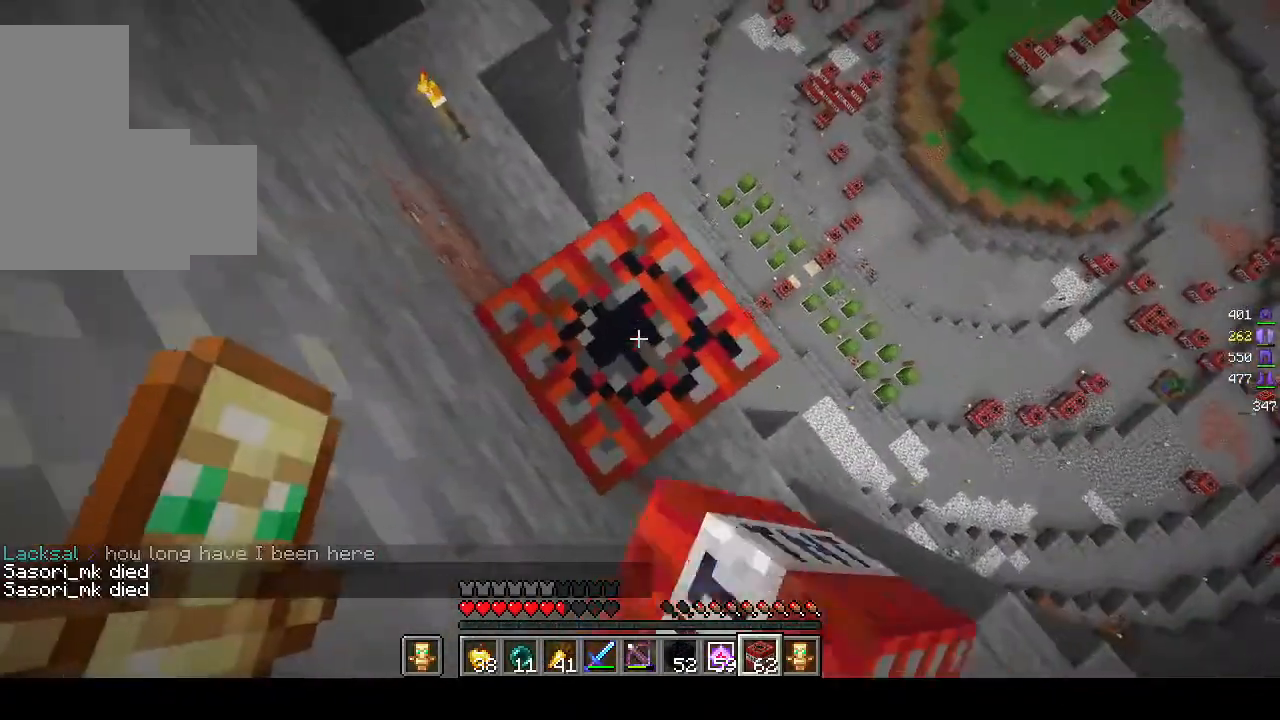
{"keys": ["d", "w"], "mouse": ["right"], "events": [[67, "mouse_right", "up"], [317, "w", "down"], [367, "d", "down"], [383, "mouse_right", "down"]]}
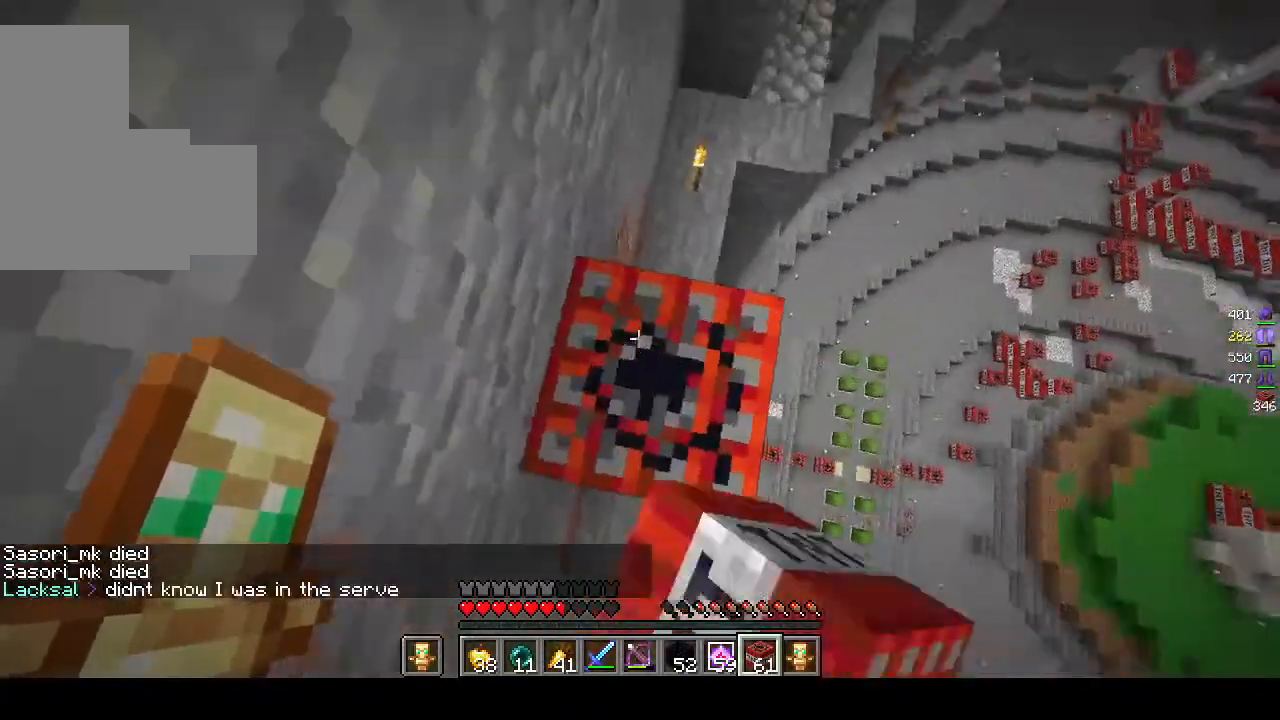
{"keys": ["d", "s"], "mouse": ["right"], "events": [[17, "mouse_right", "up"], [67, "w", "up"], [217, "s", "down"], [483, "mouse_right", "down"]]}
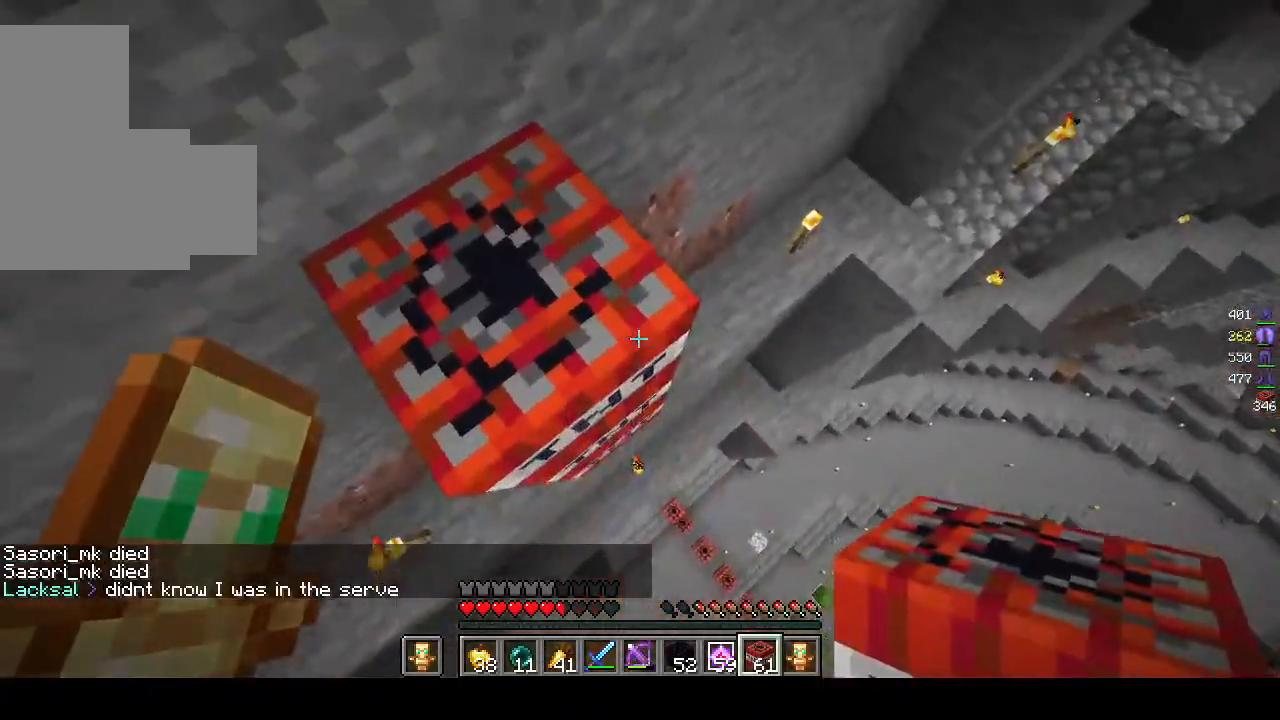
{"keys": ["s"], "mouse": ["right"], "events": [[500, "d", "up"]]}
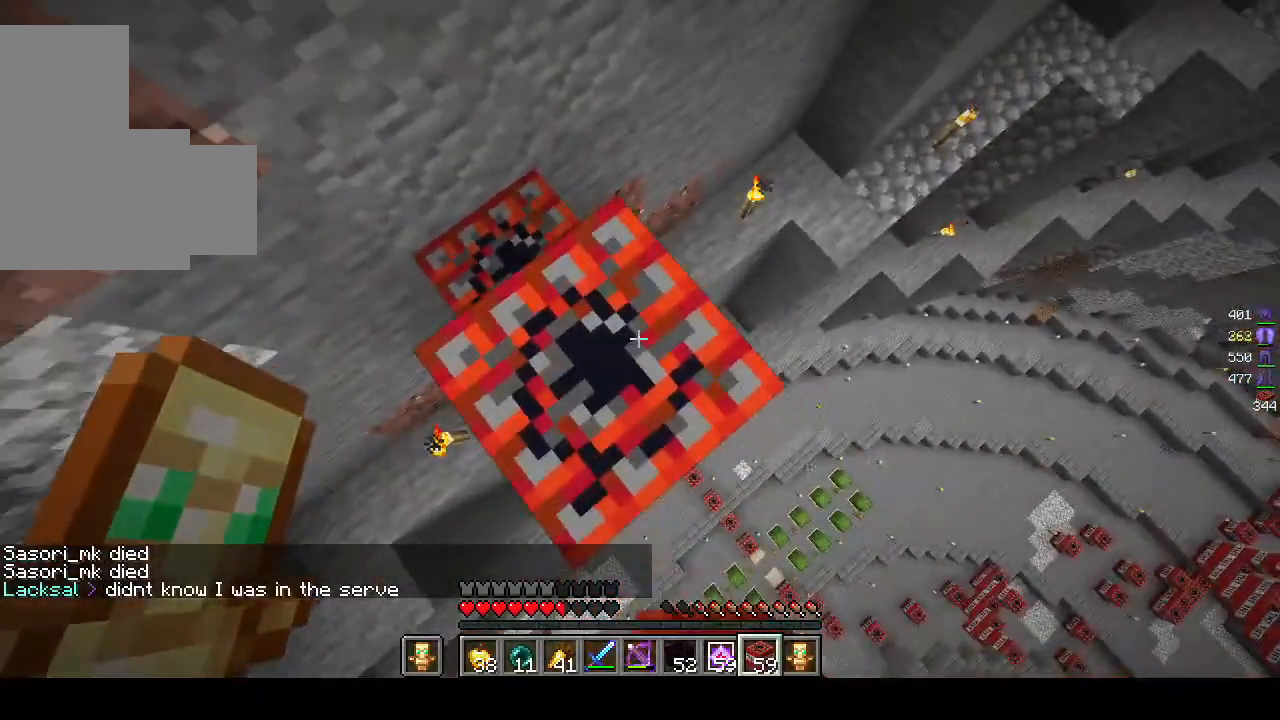
{"keys": [], "mouse": ["right"], "events": [[200, "s", "up"]]}
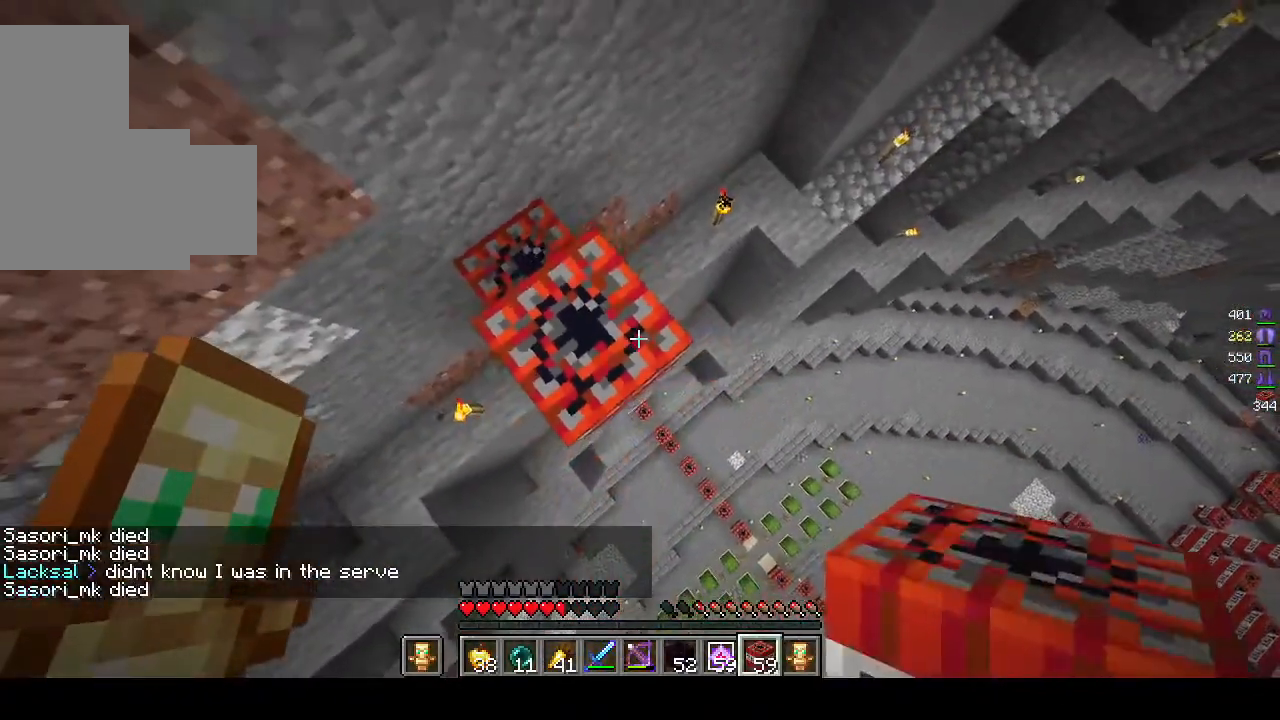
{"keys": [], "mouse": ["right"], "events": [[217, "d", "down"], [217, "s", "down"], [483, "d", "up"], [500, "s", "up"]]}
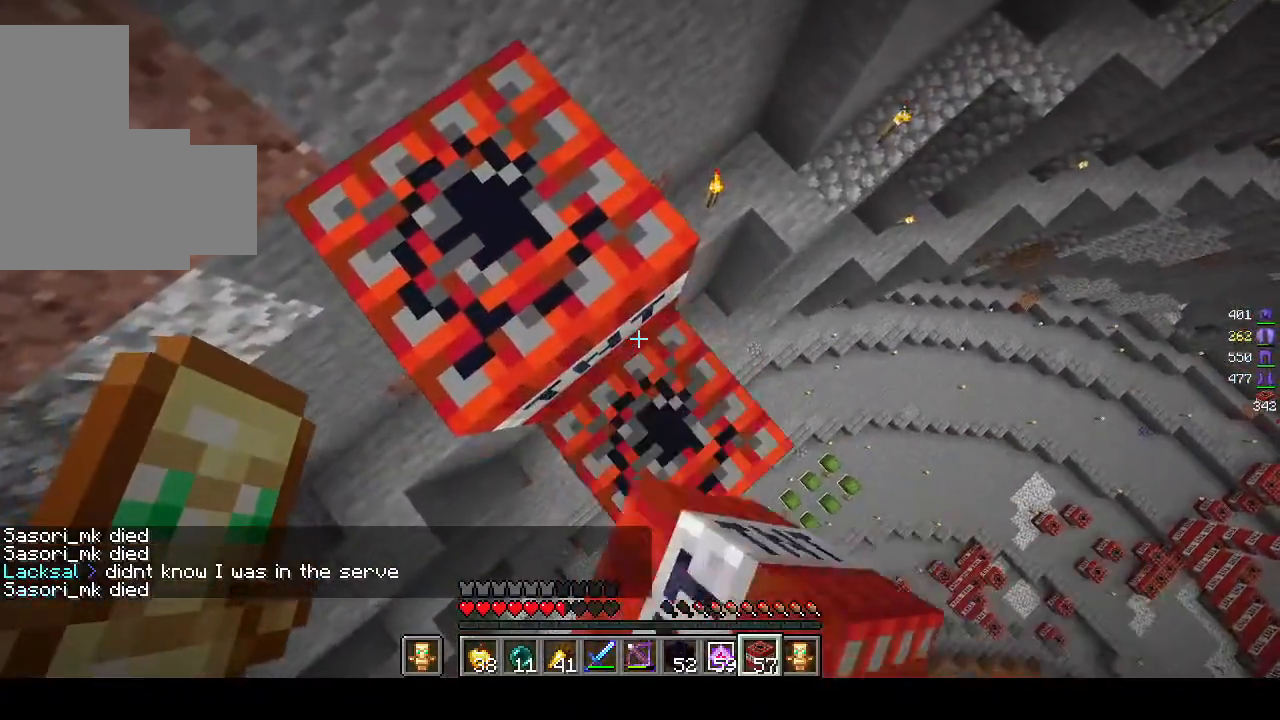
{"keys": ["d", "s"], "mouse": ["right"], "events": [[200, "d", "down"], [217, "s", "down"]]}
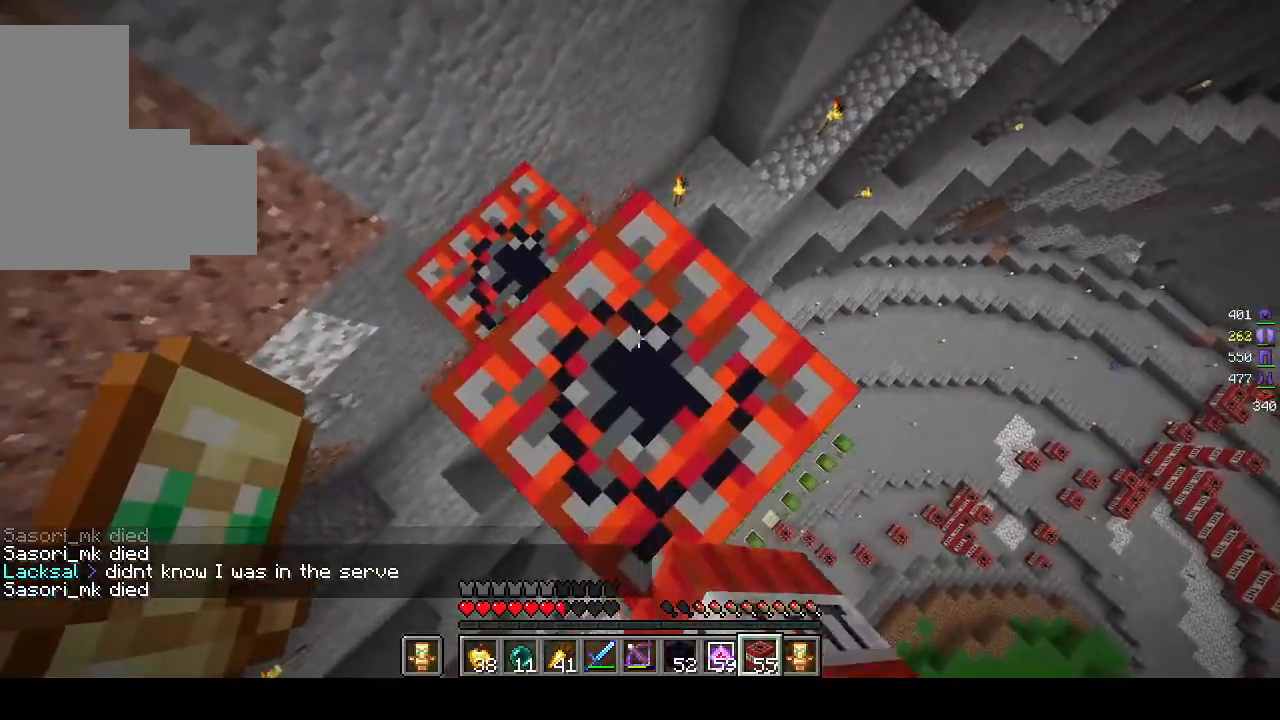
{"keys": ["d", "s"], "mouse": ["right"], "events": []}
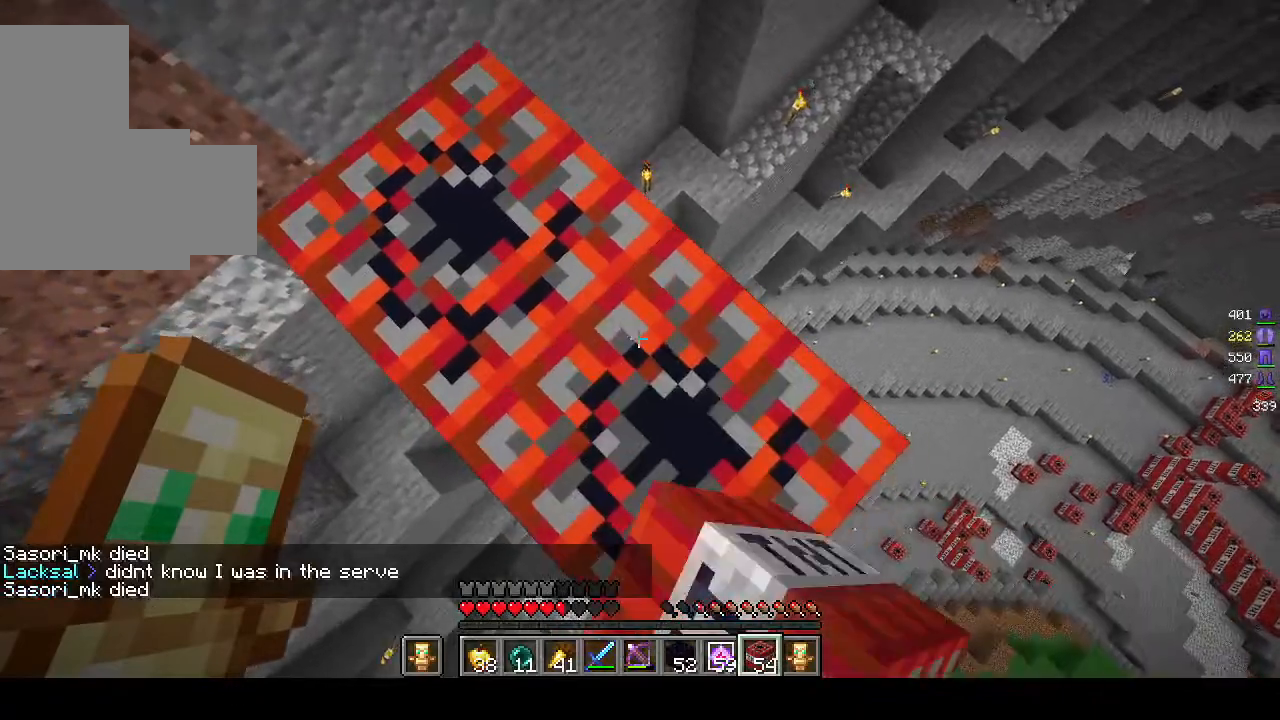
{"keys": ["d", "s"], "mouse": ["right"], "events": [[167, "d", "up"], [200, "s", "up"], [367, "d", "down"], [383, "s", "down"]]}
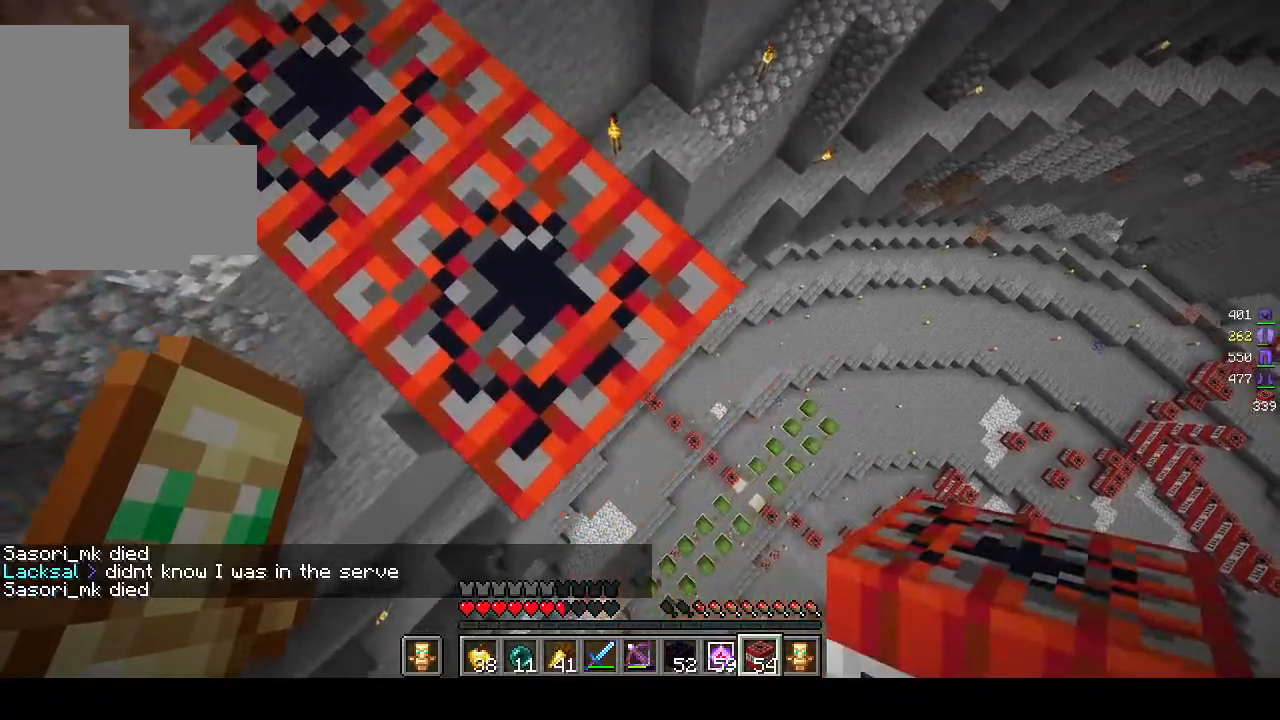
{"keys": ["d", "s"], "mouse": ["right"], "events": []}
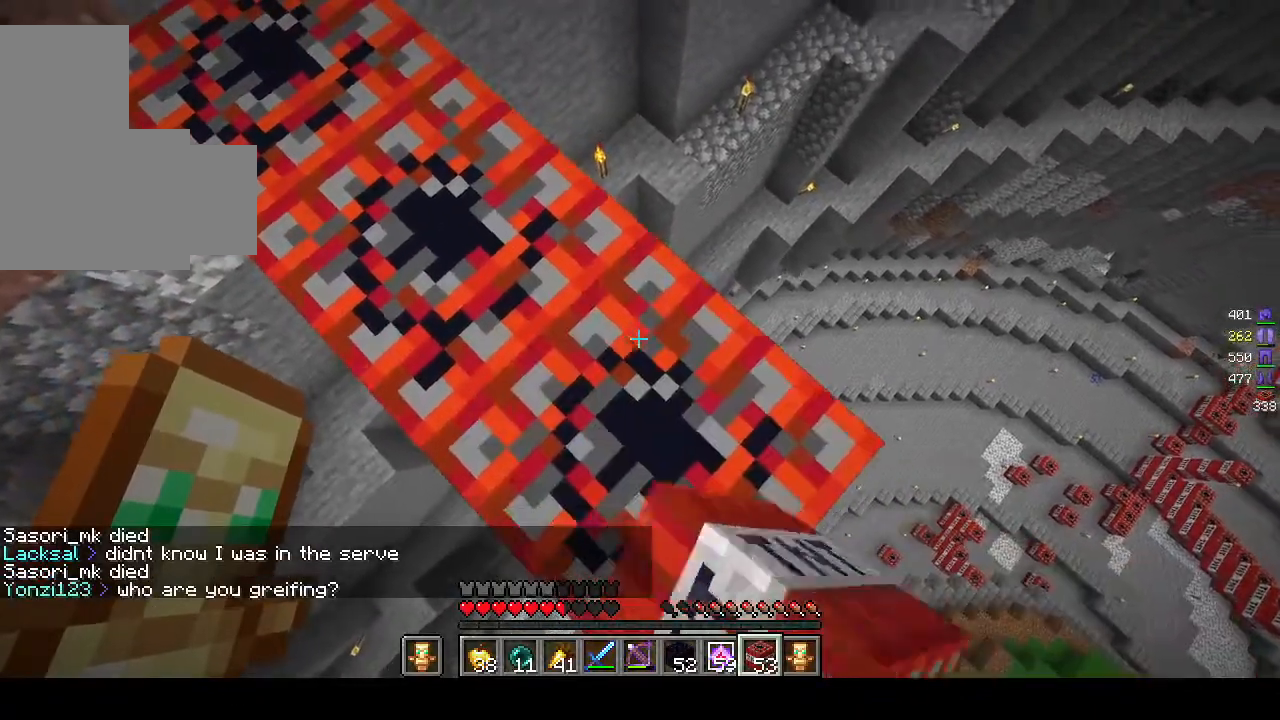
{"keys": ["d", "s"], "mouse": ["right"], "events": []}
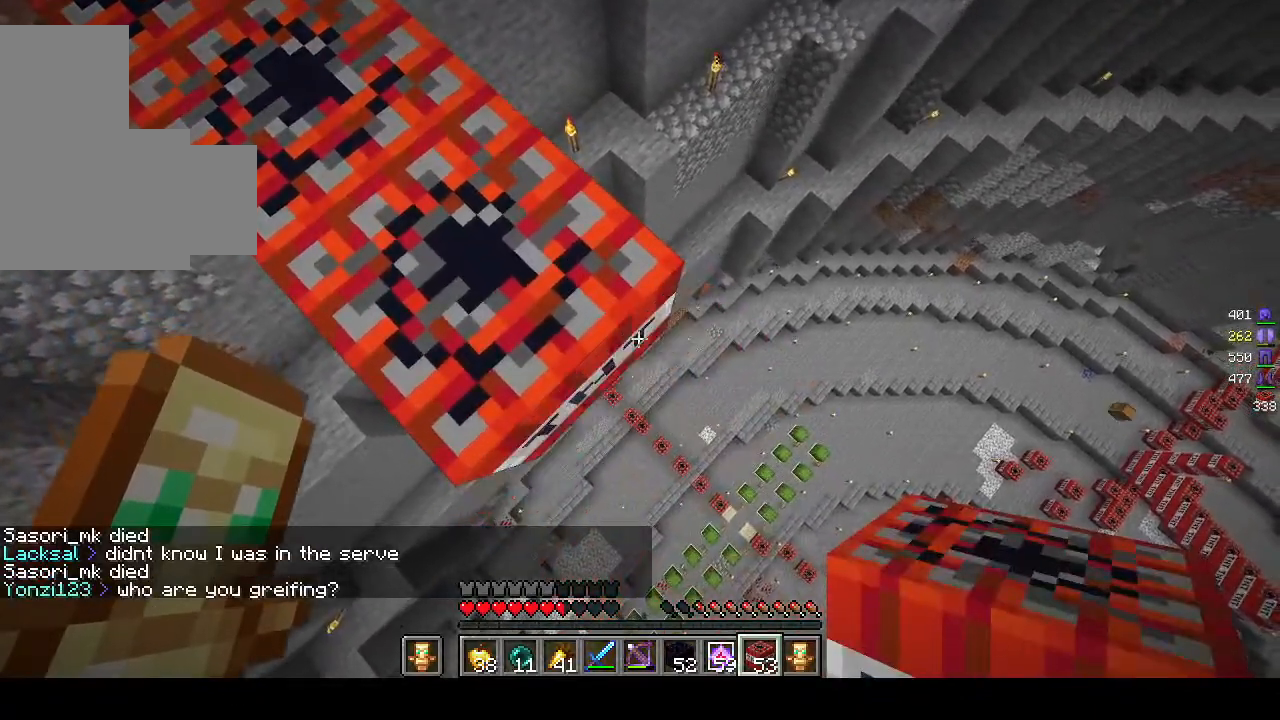
{"keys": ["d", "s"], "mouse": ["right"], "events": []}
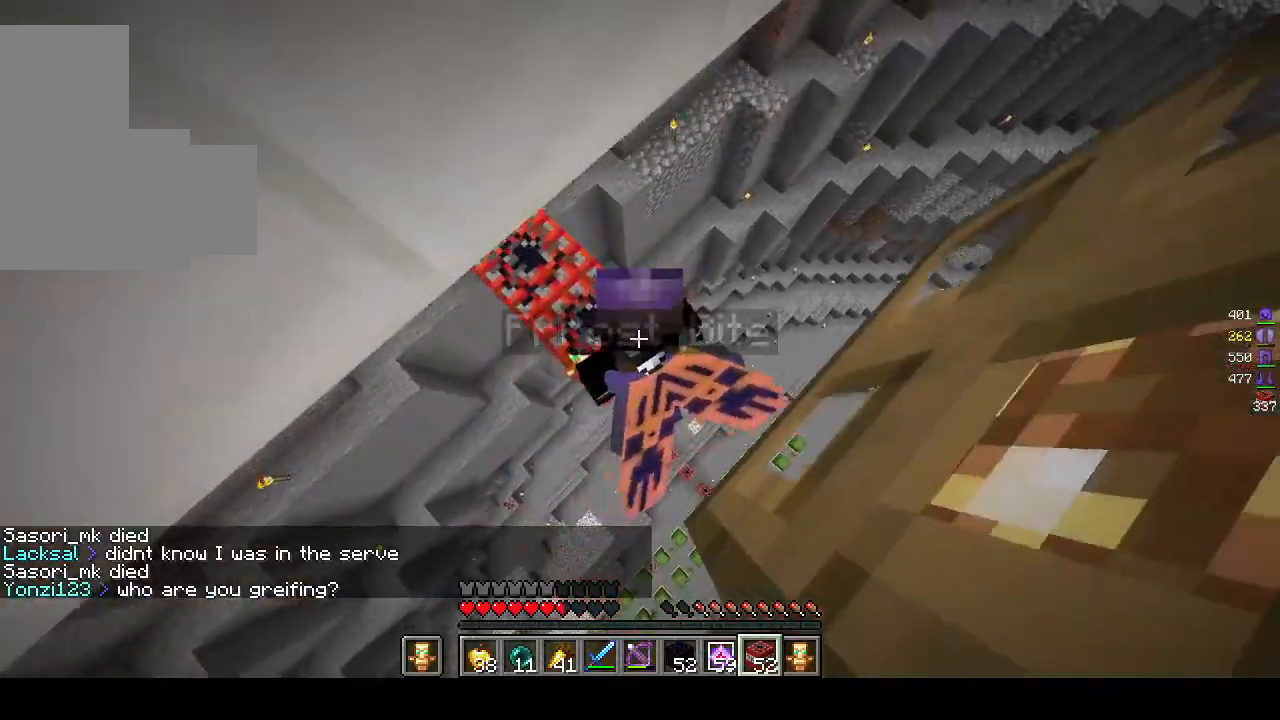
{"keys": ["d", "s"], "mouse": [], "events": [[367, "mouse_right", "up"]]}
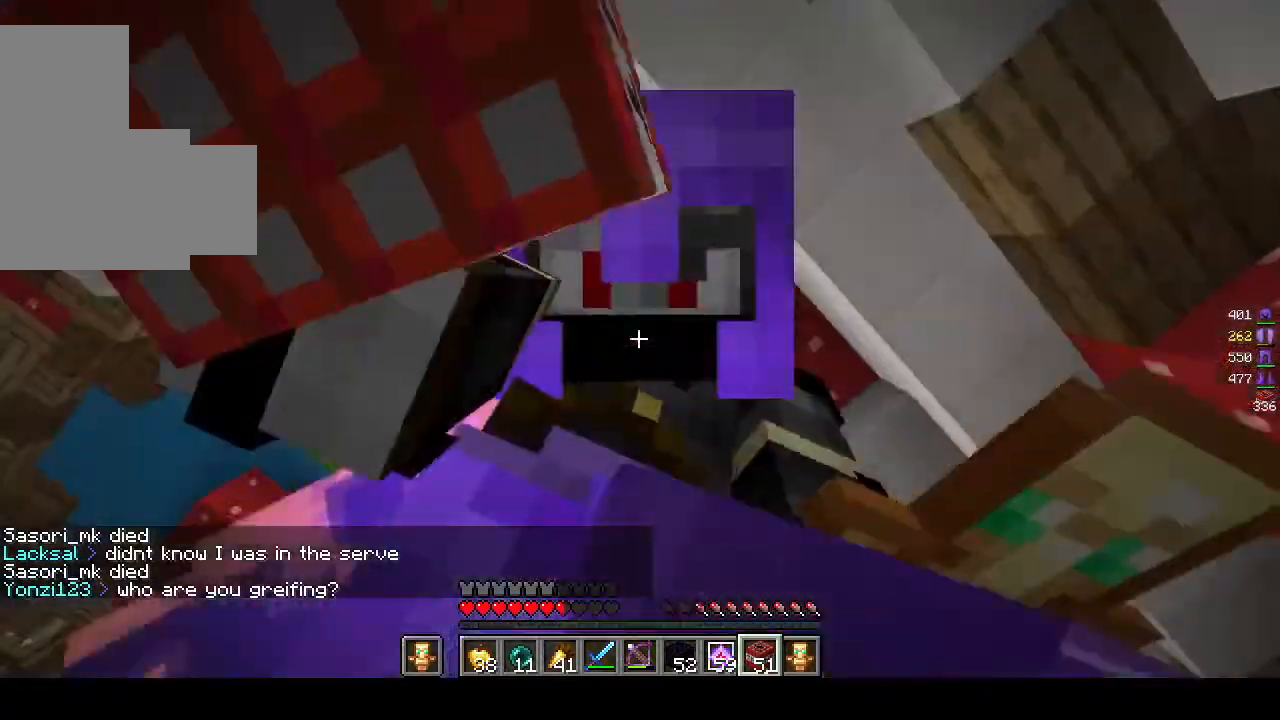
{"keys": ["a"], "mouse": [], "events": [[400, "a", "down"], [467, "d", "up"], [483, "s", "up"]]}
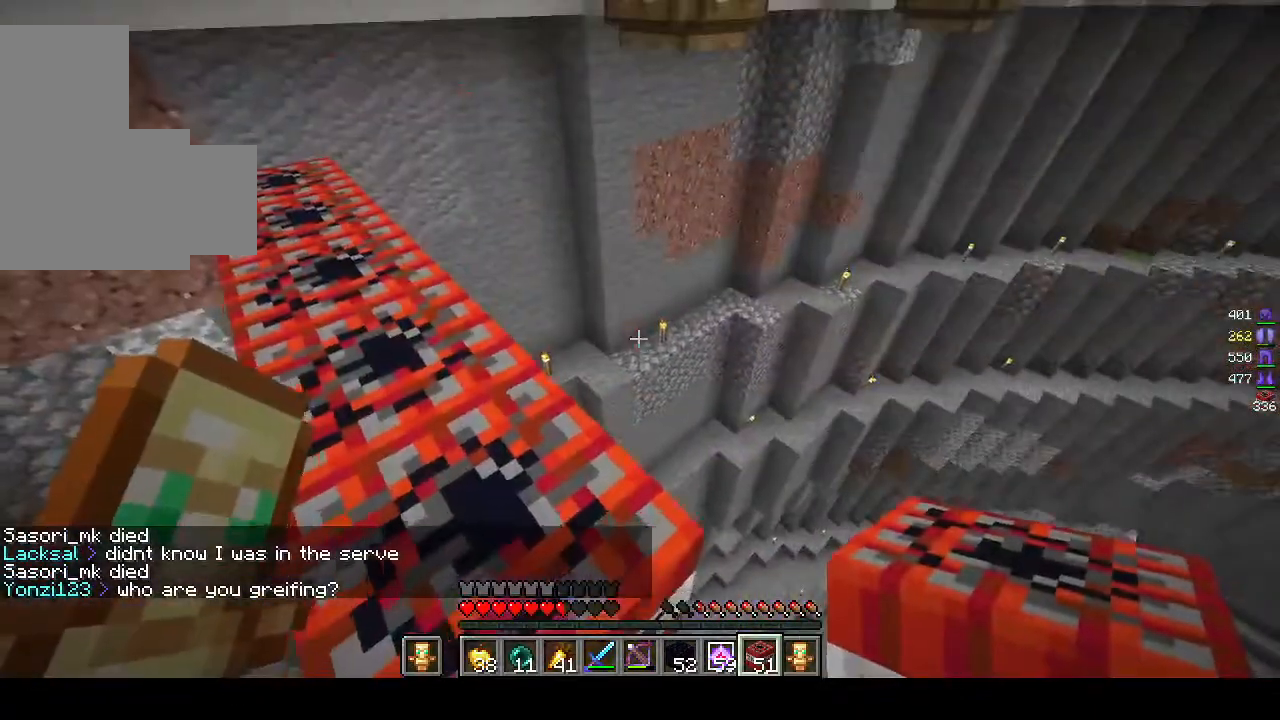
{"keys": ["a", "s"], "mouse": [], "events": [[367, "s", "down"]]}
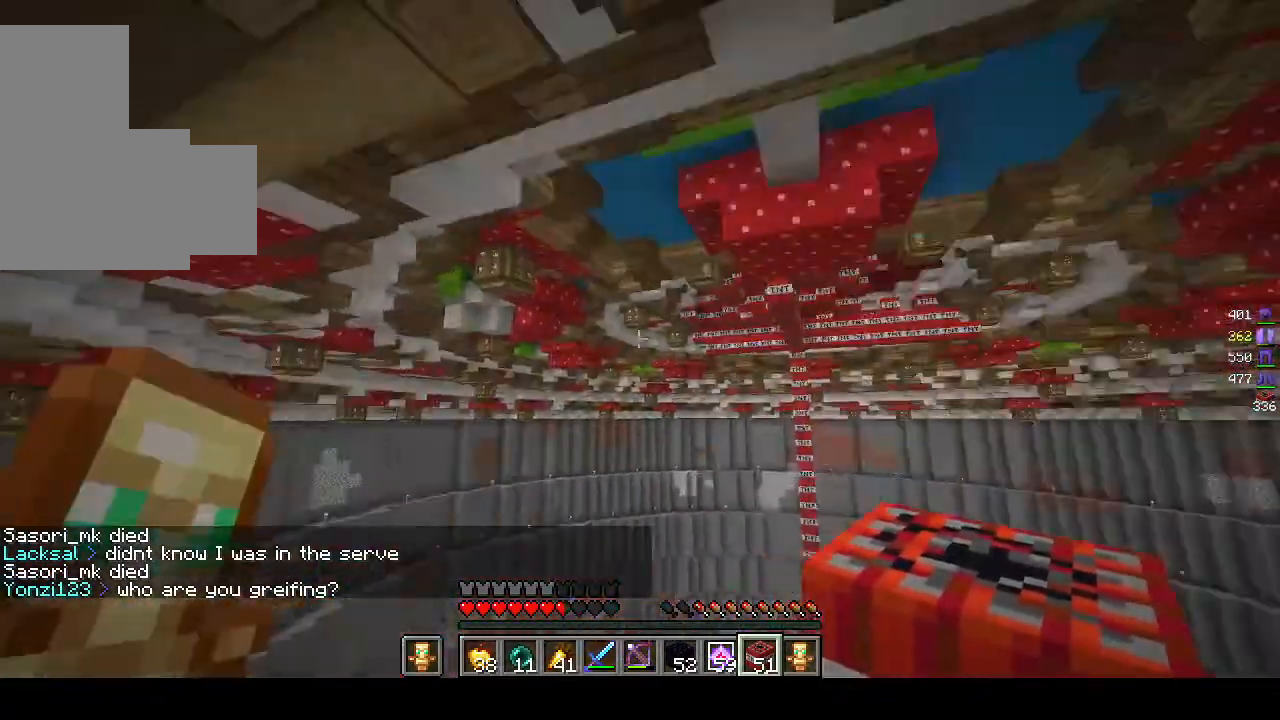
{"keys": ["d", "w"], "mouse": [], "events": [[200, "s", "up"], [317, "w", "down"], [367, "a", "up"], [417, "d", "down"]]}